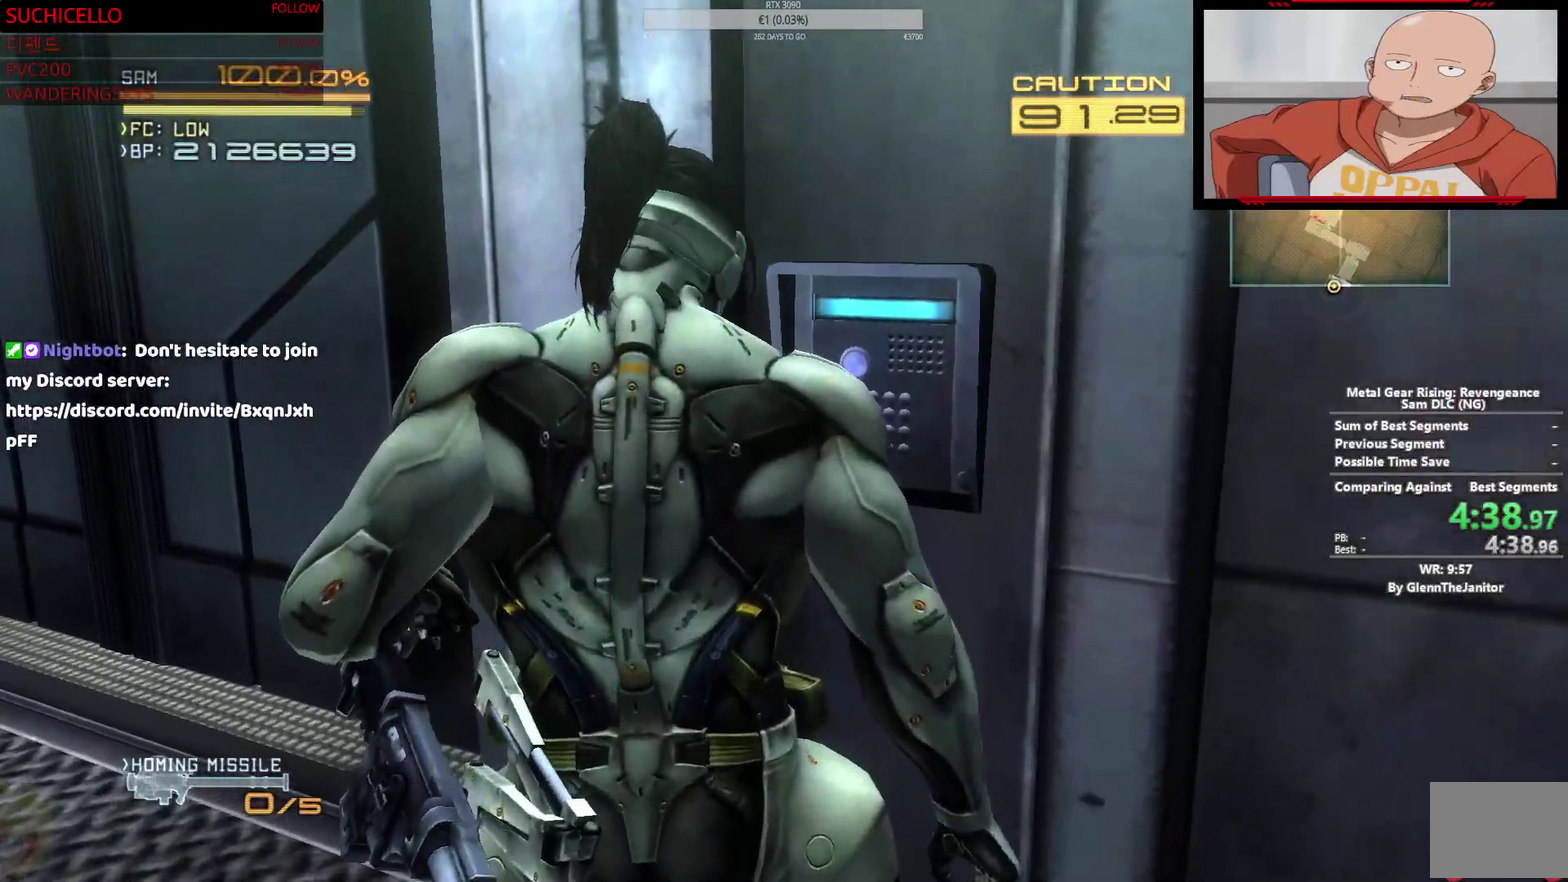
Gameplay with a controller (PlayStation layout); each line is a JSON object with the inputs held at the frame after it. "events" lists button and stick changes between this image and that frame as [ms after this image, input, new state], when the widget could be followed in between. This overlay highlights the sticks when they move; stick clicks (L3 R3) are not distinguishable. Not read: CIRCLE DPAD_DOWN DPAD_LEFT DPAD_RIGHT DPAD_UP HOME L1 R1 SELECT START TOUCHPAD TRIANGLE.
{"buttons": [], "left_stick": "center", "right_stick": "center", "events": [[67, "R2", "up"]]}
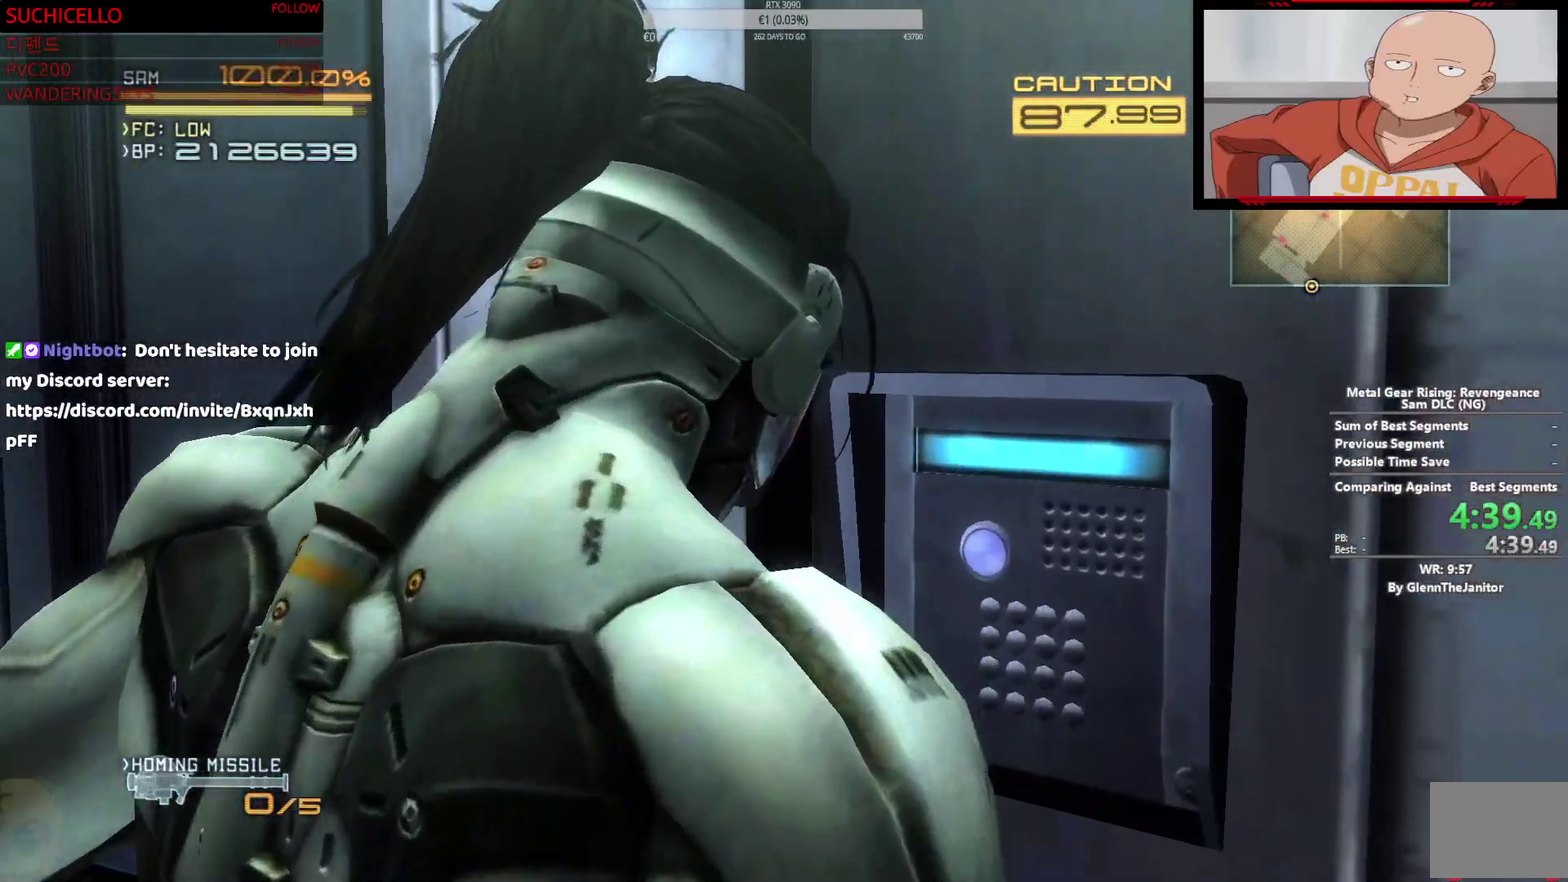
{"buttons": ["R2"], "left_stick": "up-left", "right_stick": "center", "events": [[133, "left_stick", "up-left"], [217, "R2", "down"]]}
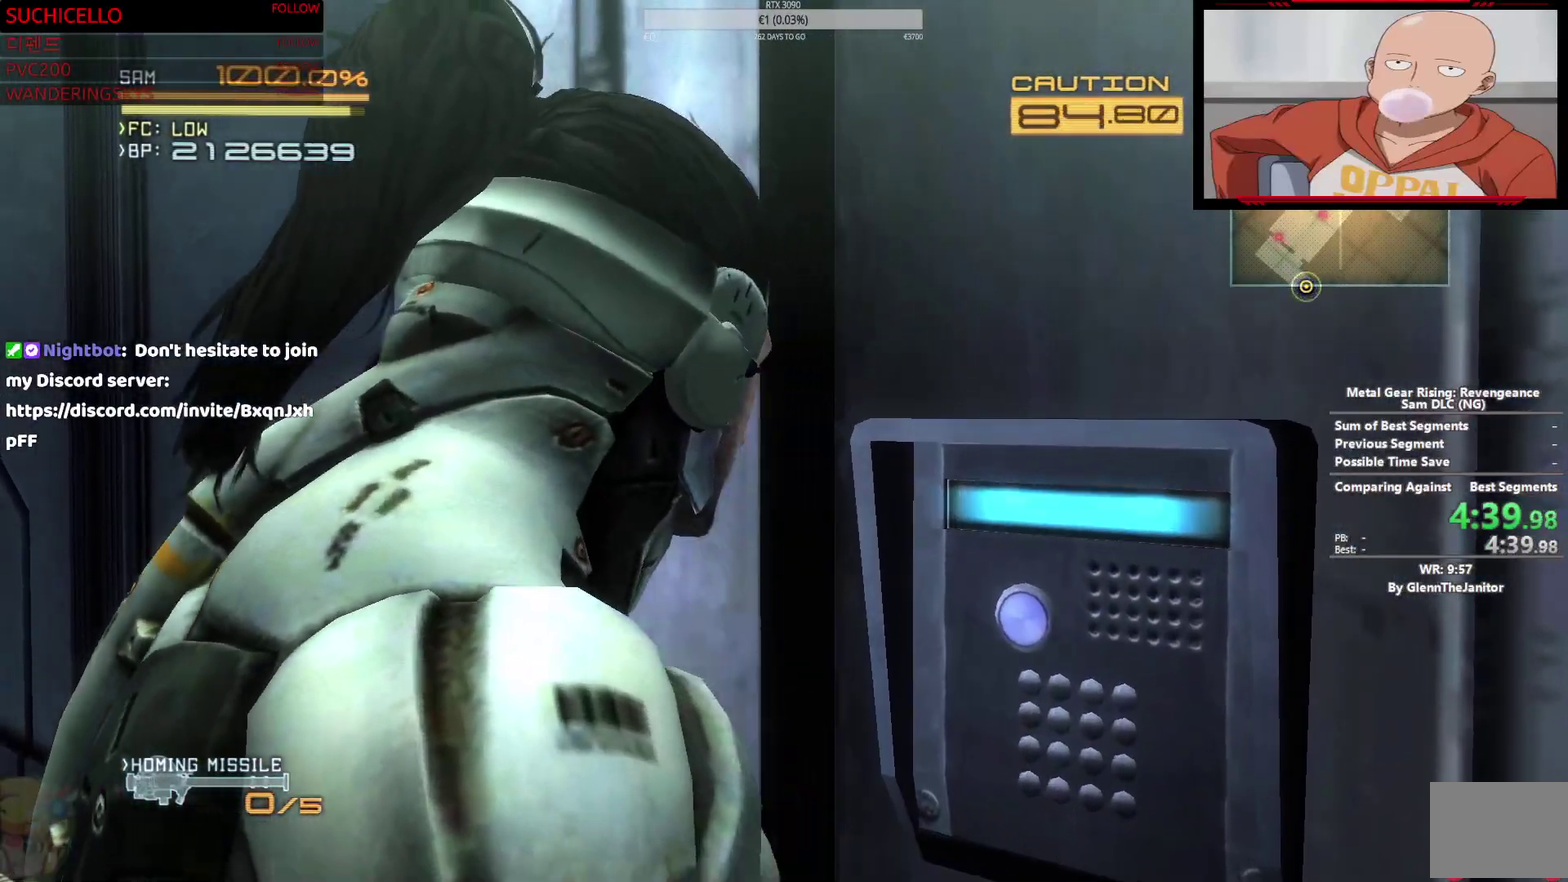
{"buttons": ["R2"], "left_stick": "up-left", "right_stick": "center", "events": []}
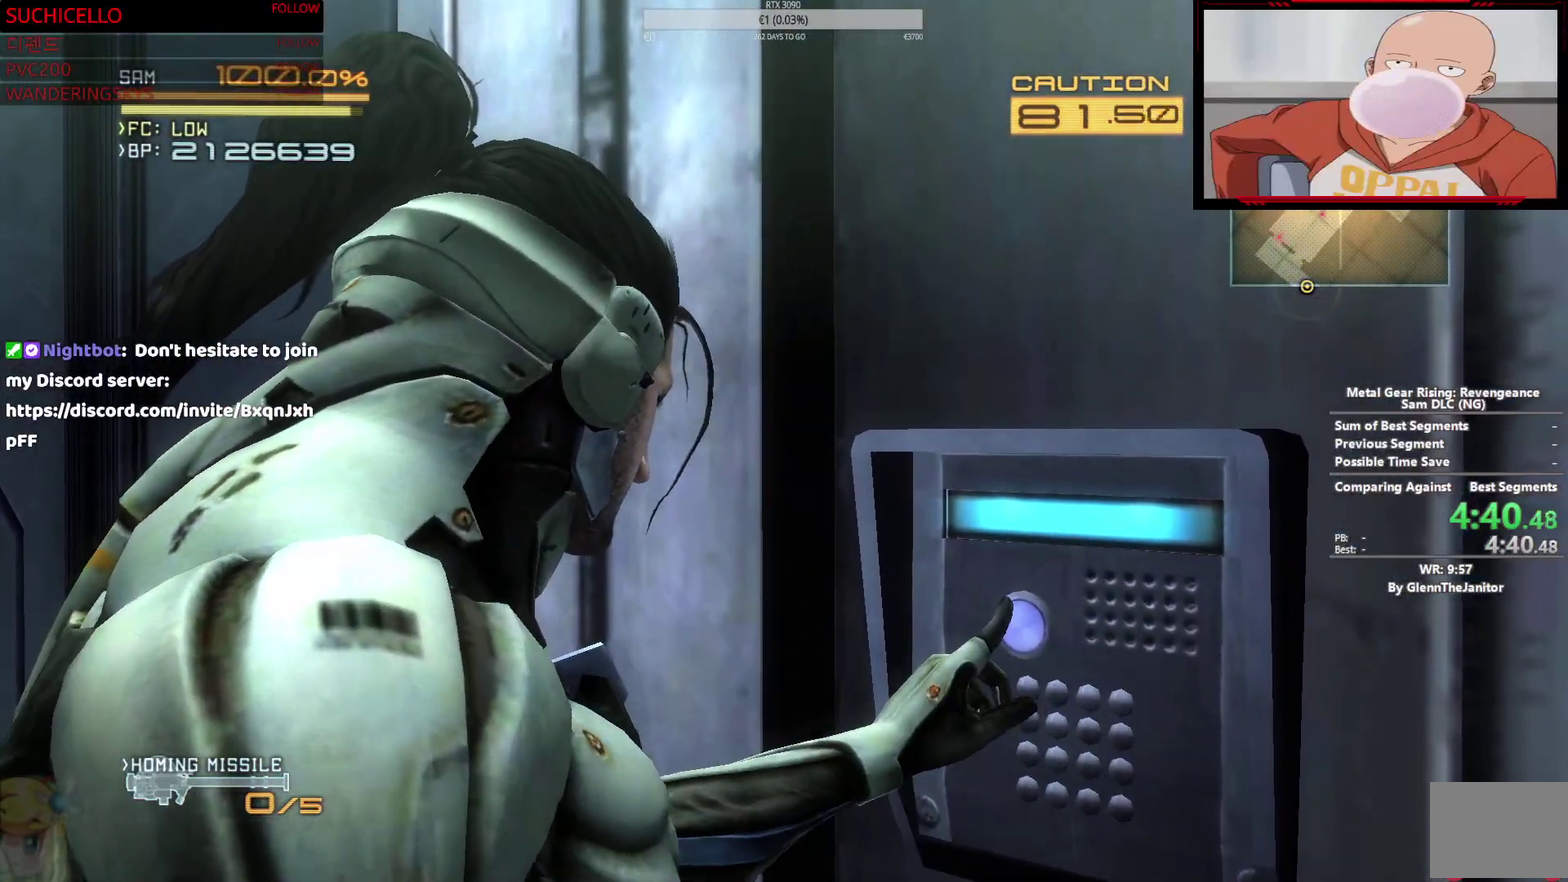
{"buttons": ["R2"], "left_stick": "up-left", "right_stick": "center"}
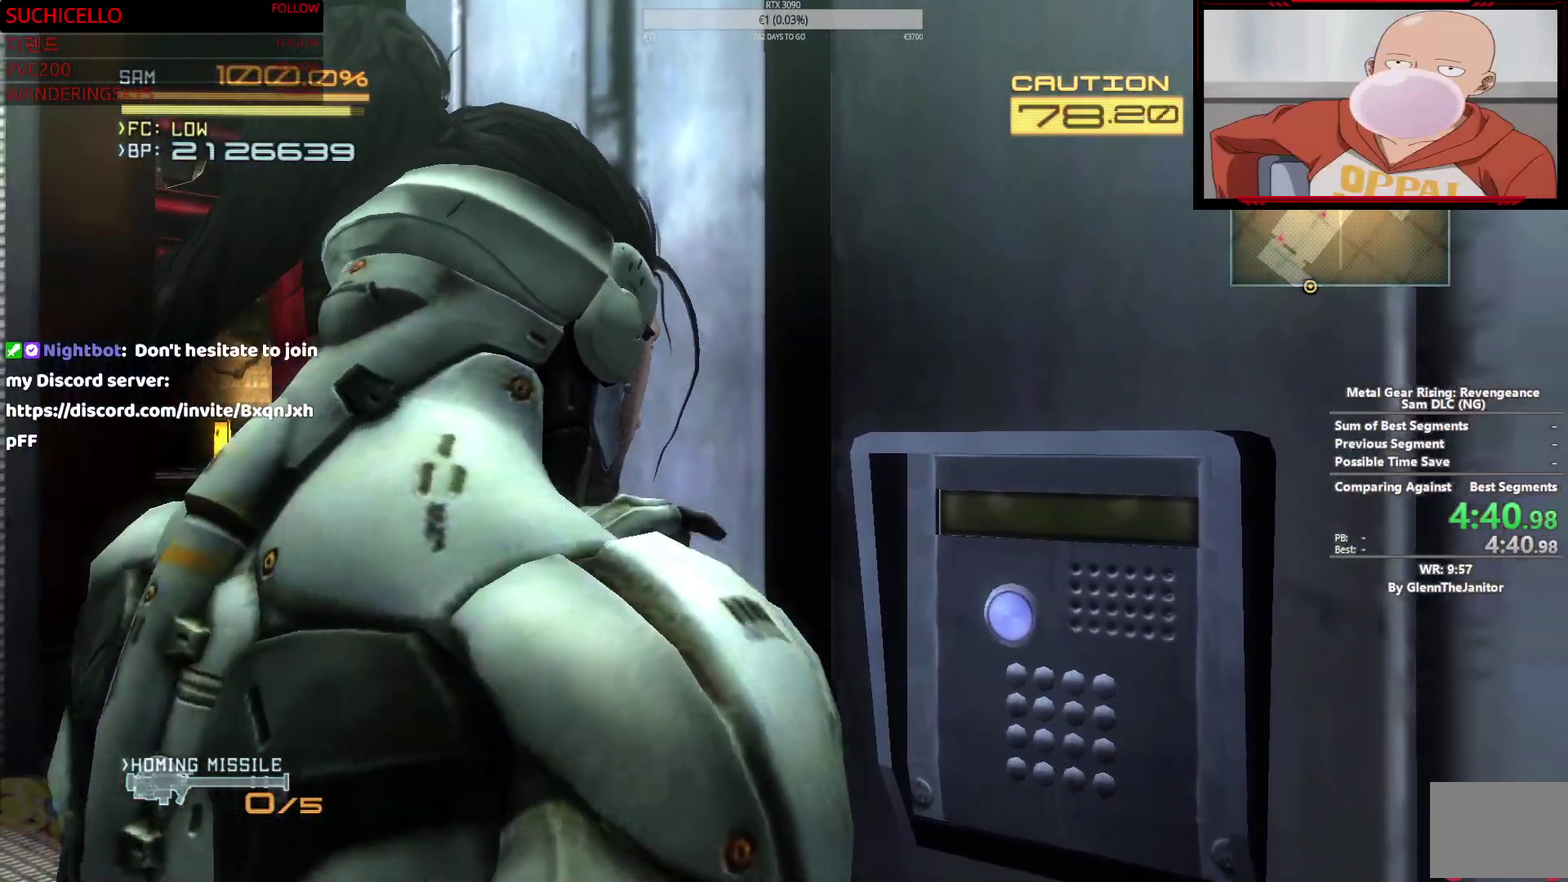
{"buttons": ["R2"], "left_stick": "up-left", "right_stick": "center"}
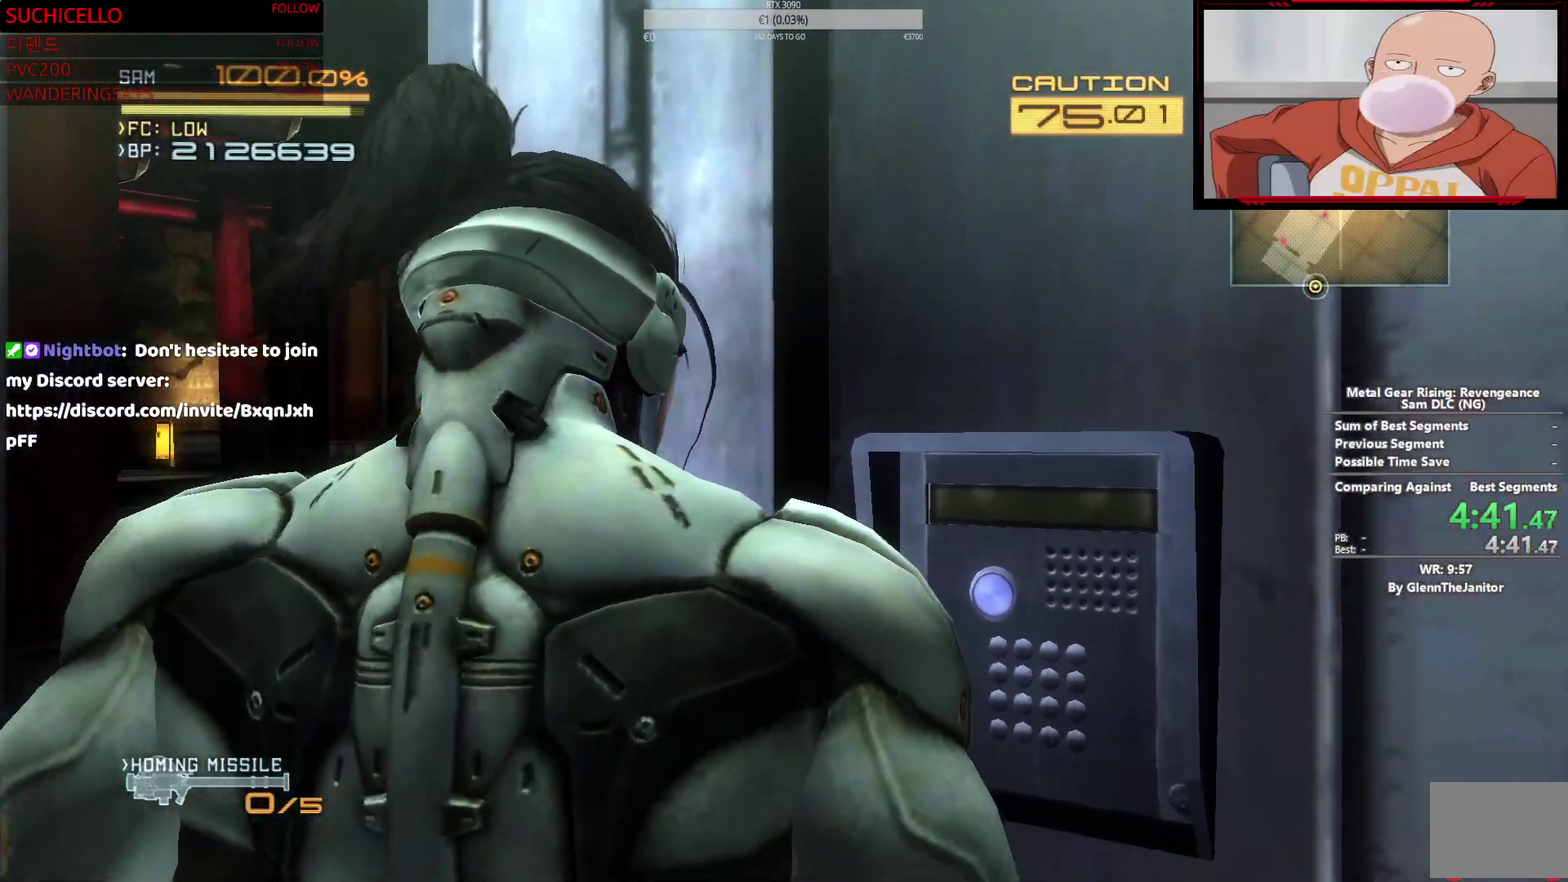
{"buttons": ["R2"], "left_stick": "up", "right_stick": "center", "events": [[400, "left_stick", "up"]]}
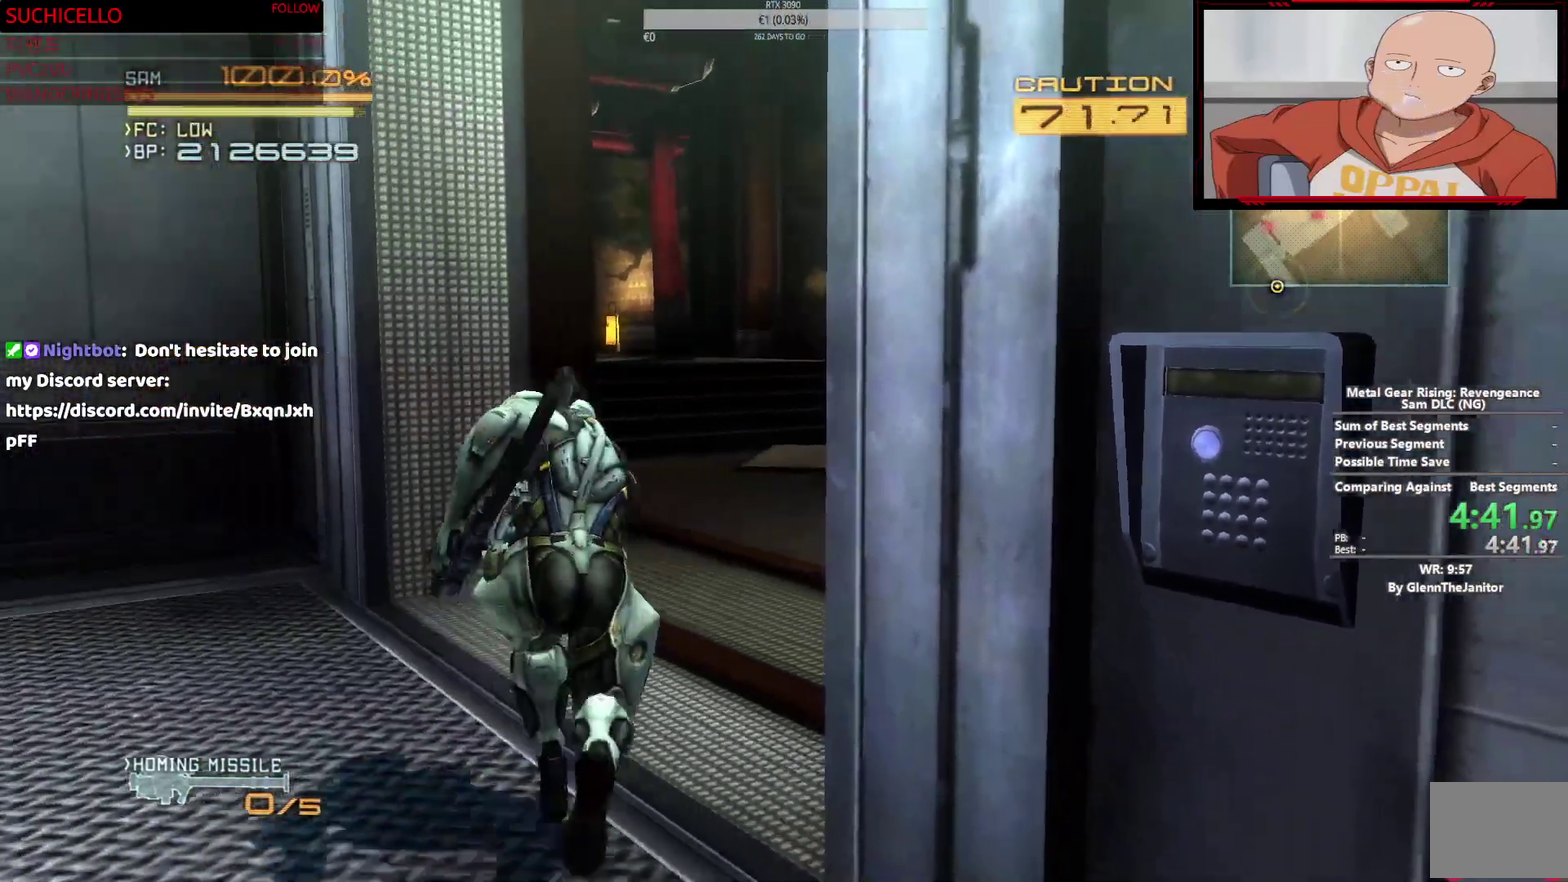
{"buttons": ["R2"], "left_stick": "up", "right_stick": "center", "events": []}
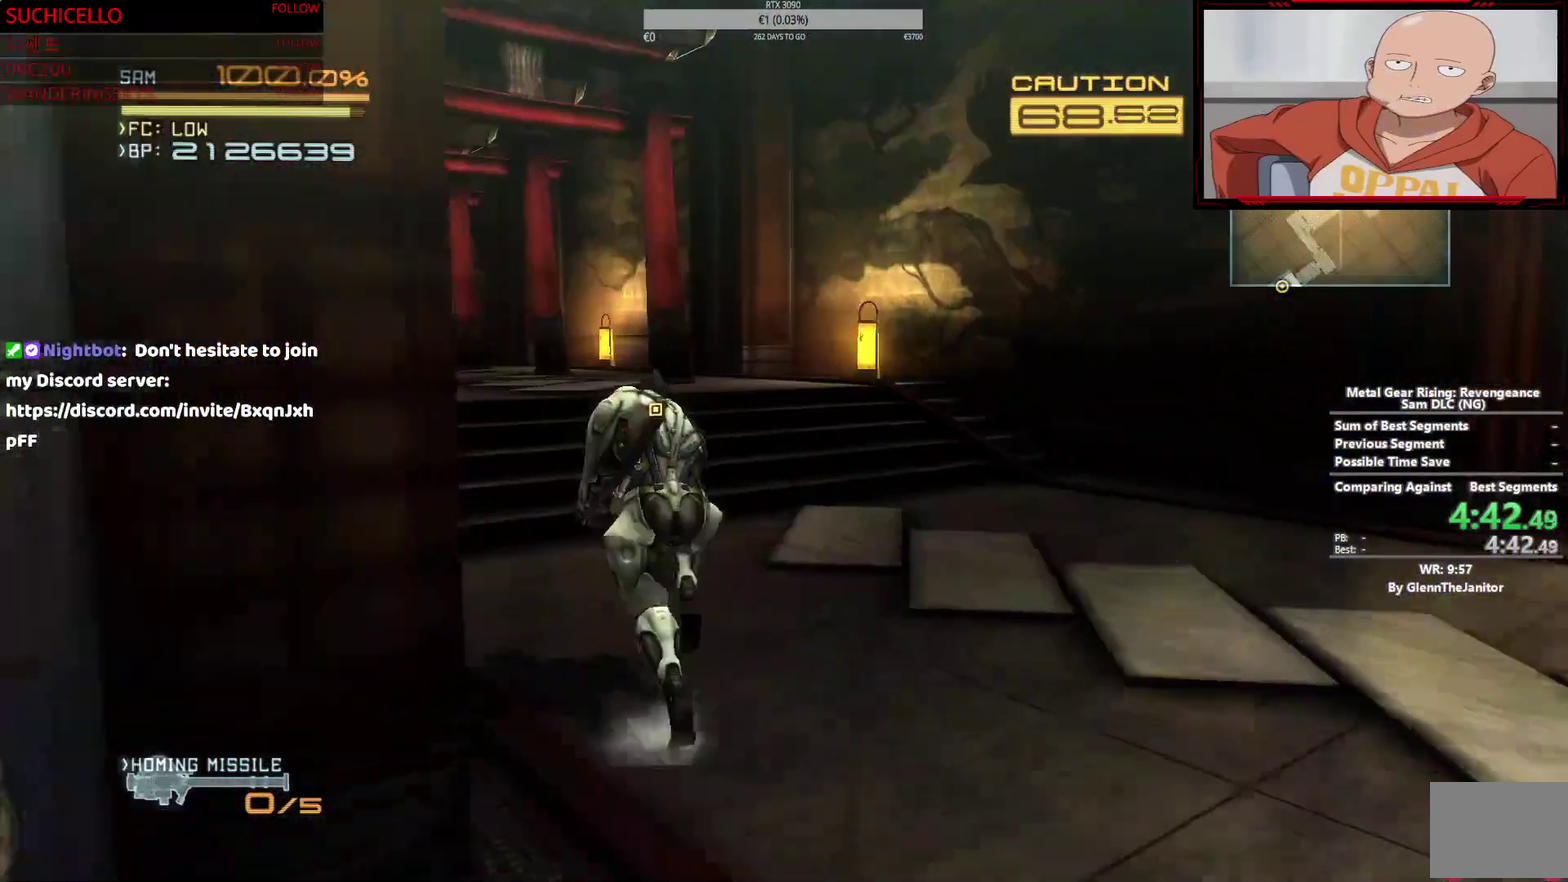
{"buttons": ["R2"], "left_stick": "up-left", "right_stick": "center", "events": [[250, "left_stick", "up-left"]]}
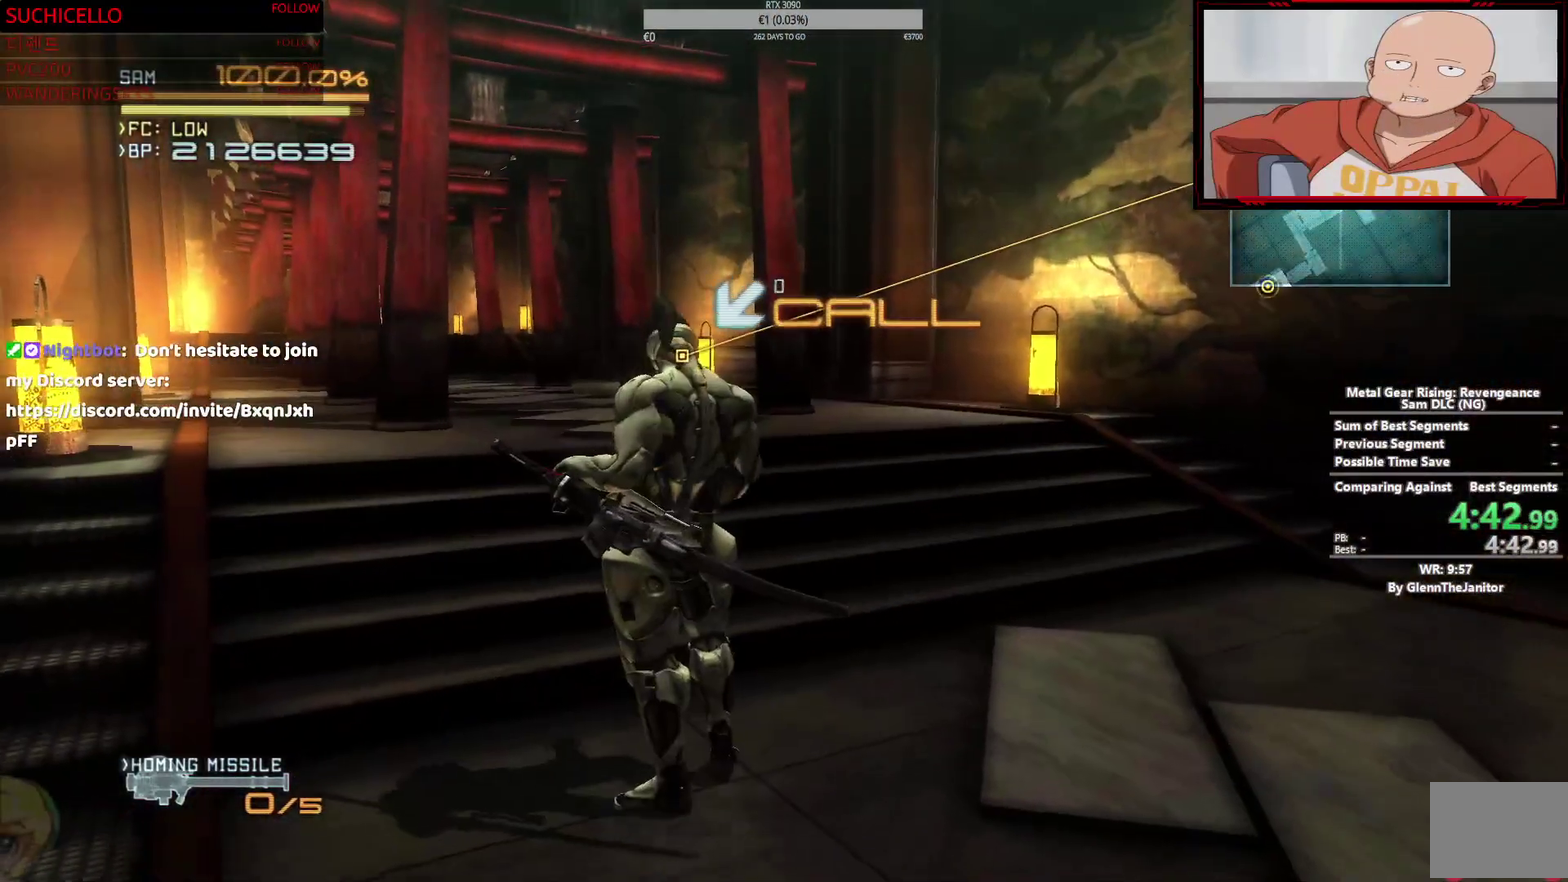
{"buttons": [], "left_stick": "up-left", "right_stick": "center", "events": [[233, "R2", "up"]]}
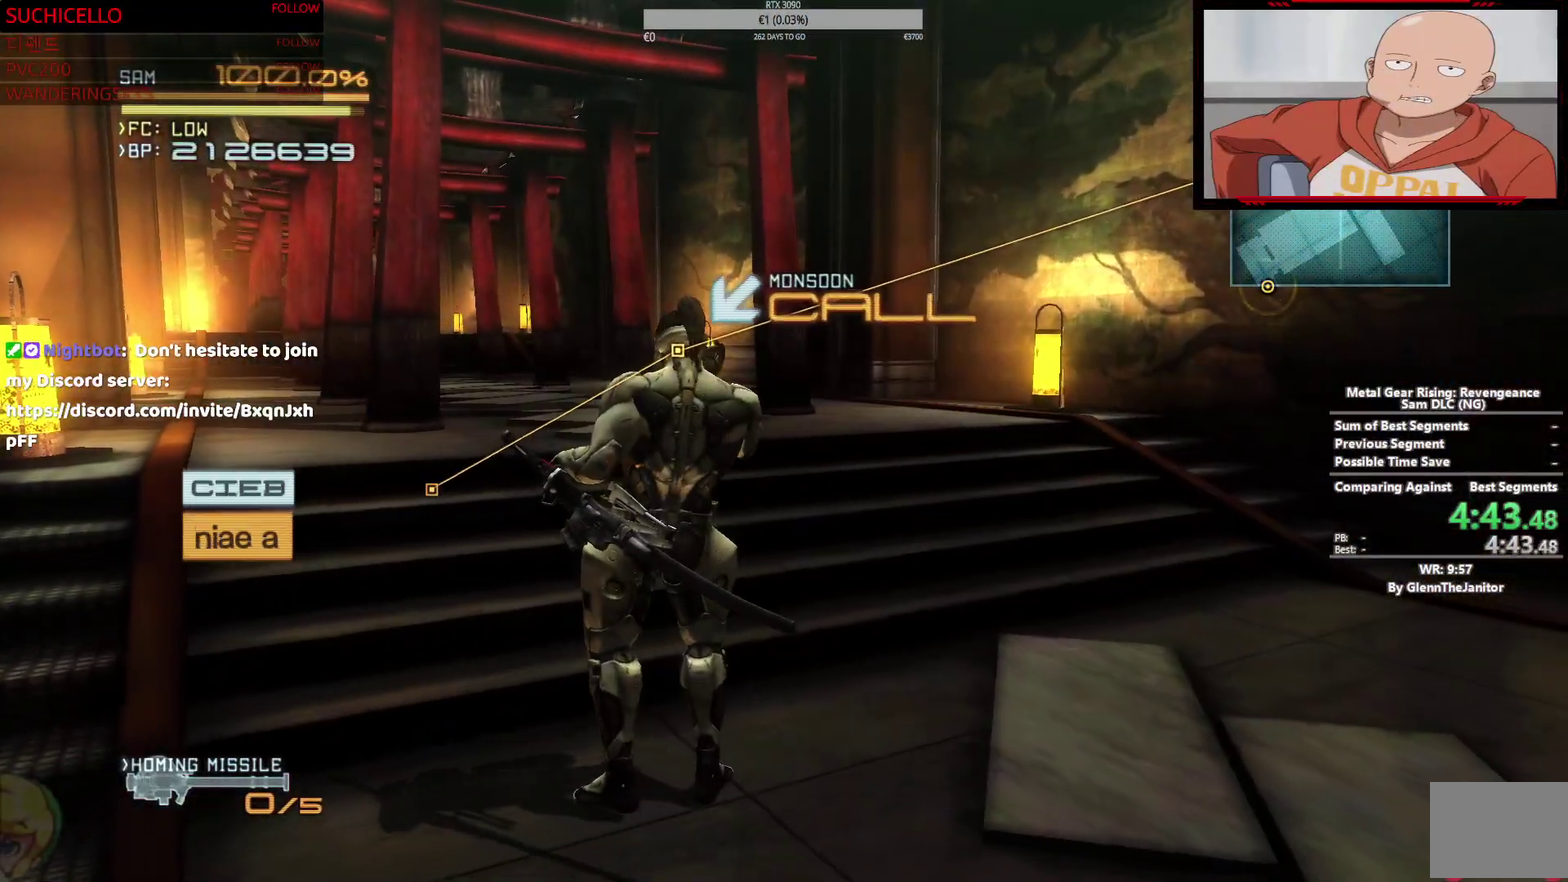
{"buttons": [], "left_stick": "up-left", "right_stick": "center", "events": []}
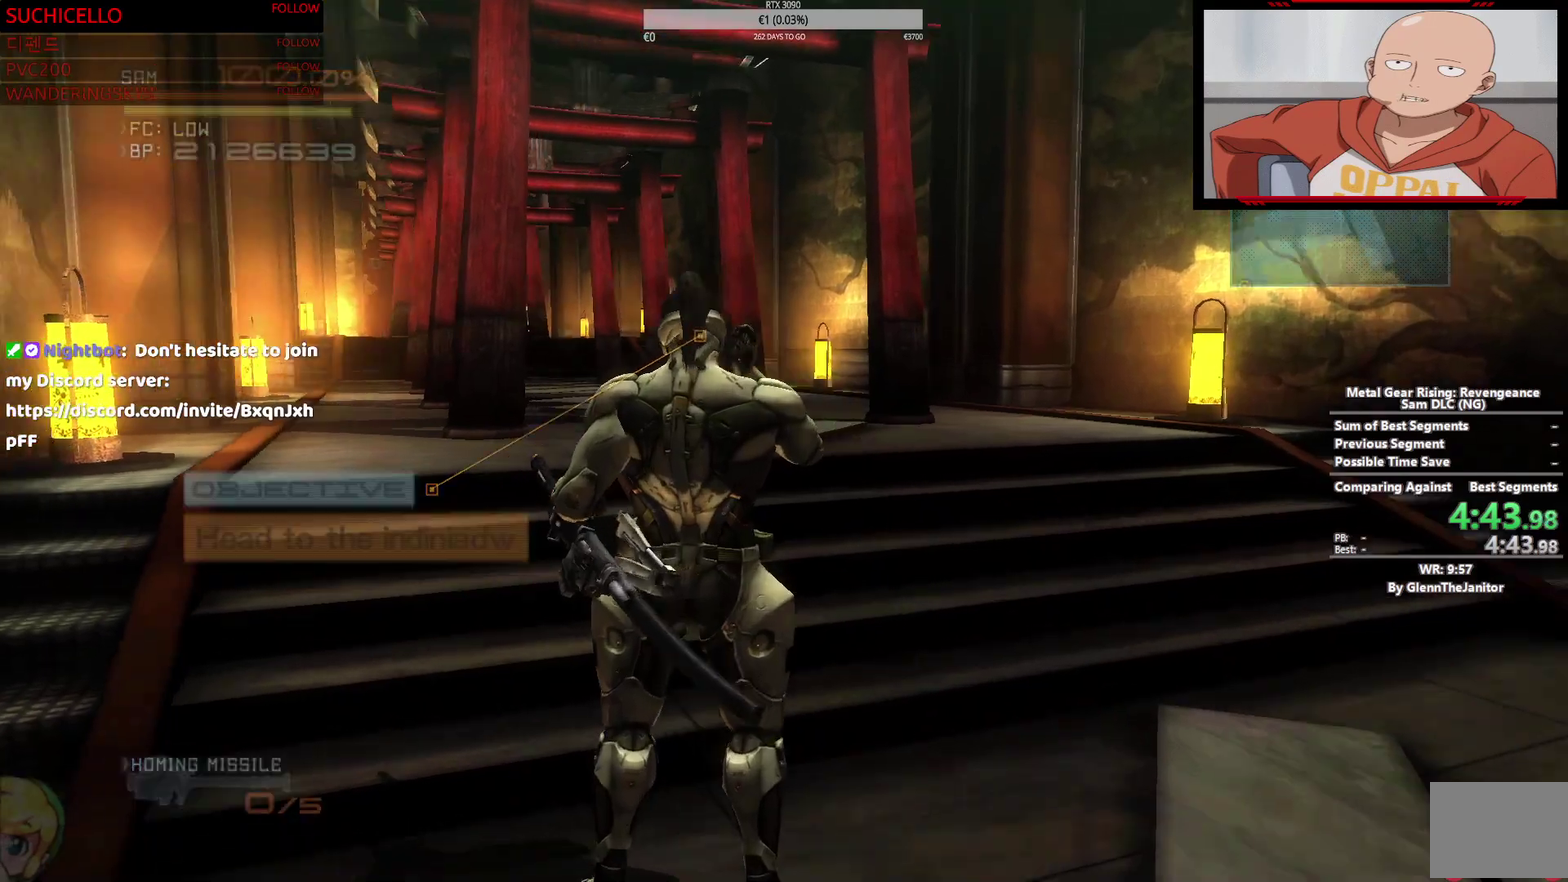
{"buttons": [], "left_stick": "up-left", "right_stick": "center", "events": []}
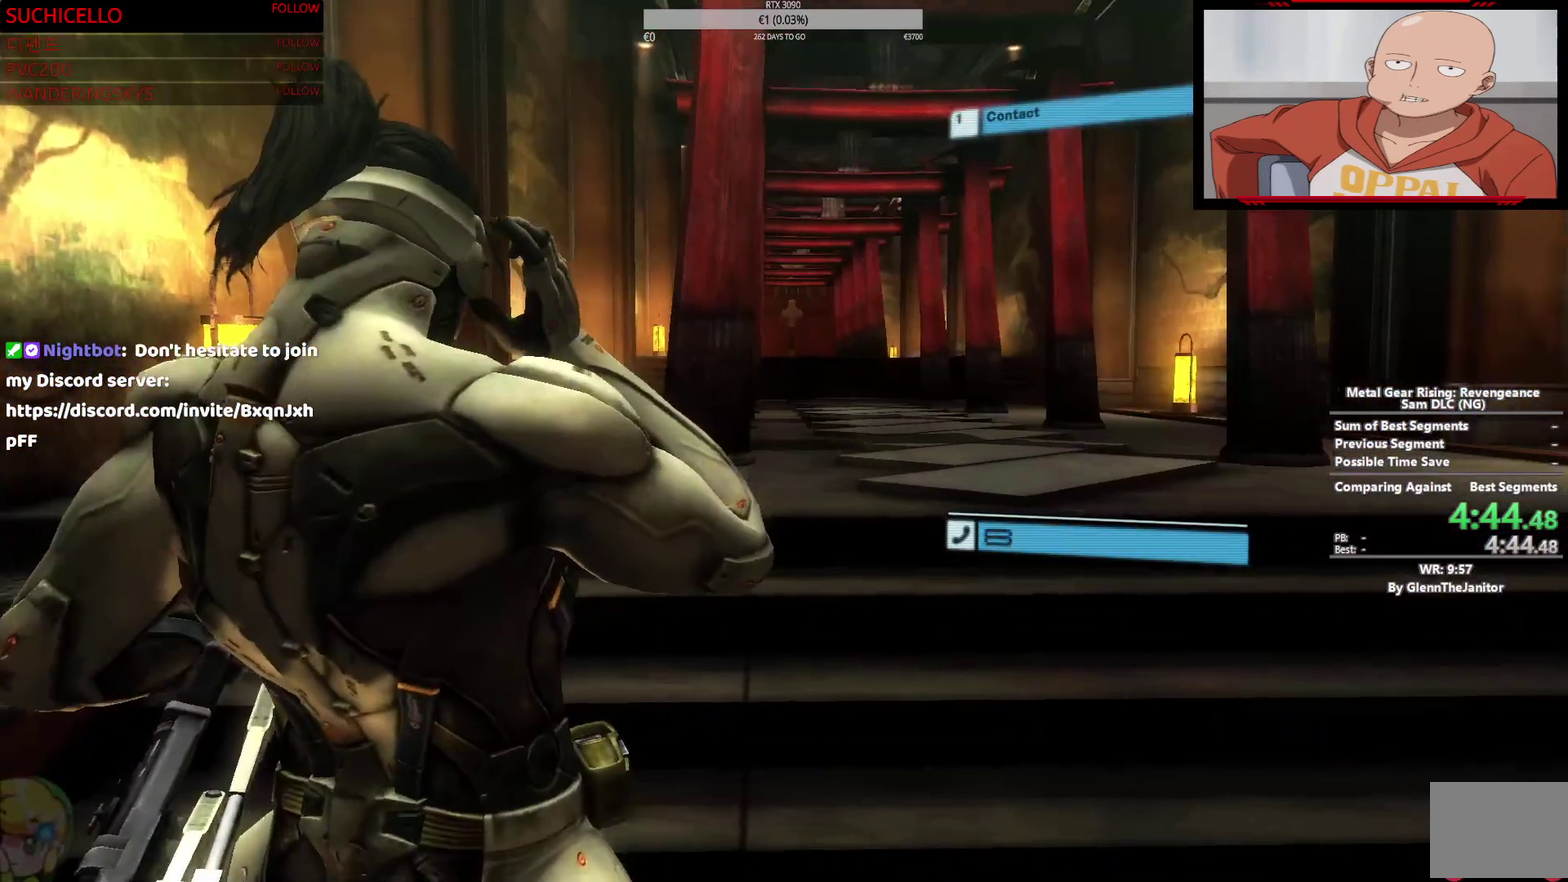
{"buttons": [], "left_stick": "up", "right_stick": "center", "events": [[200, "left_stick", "up"]]}
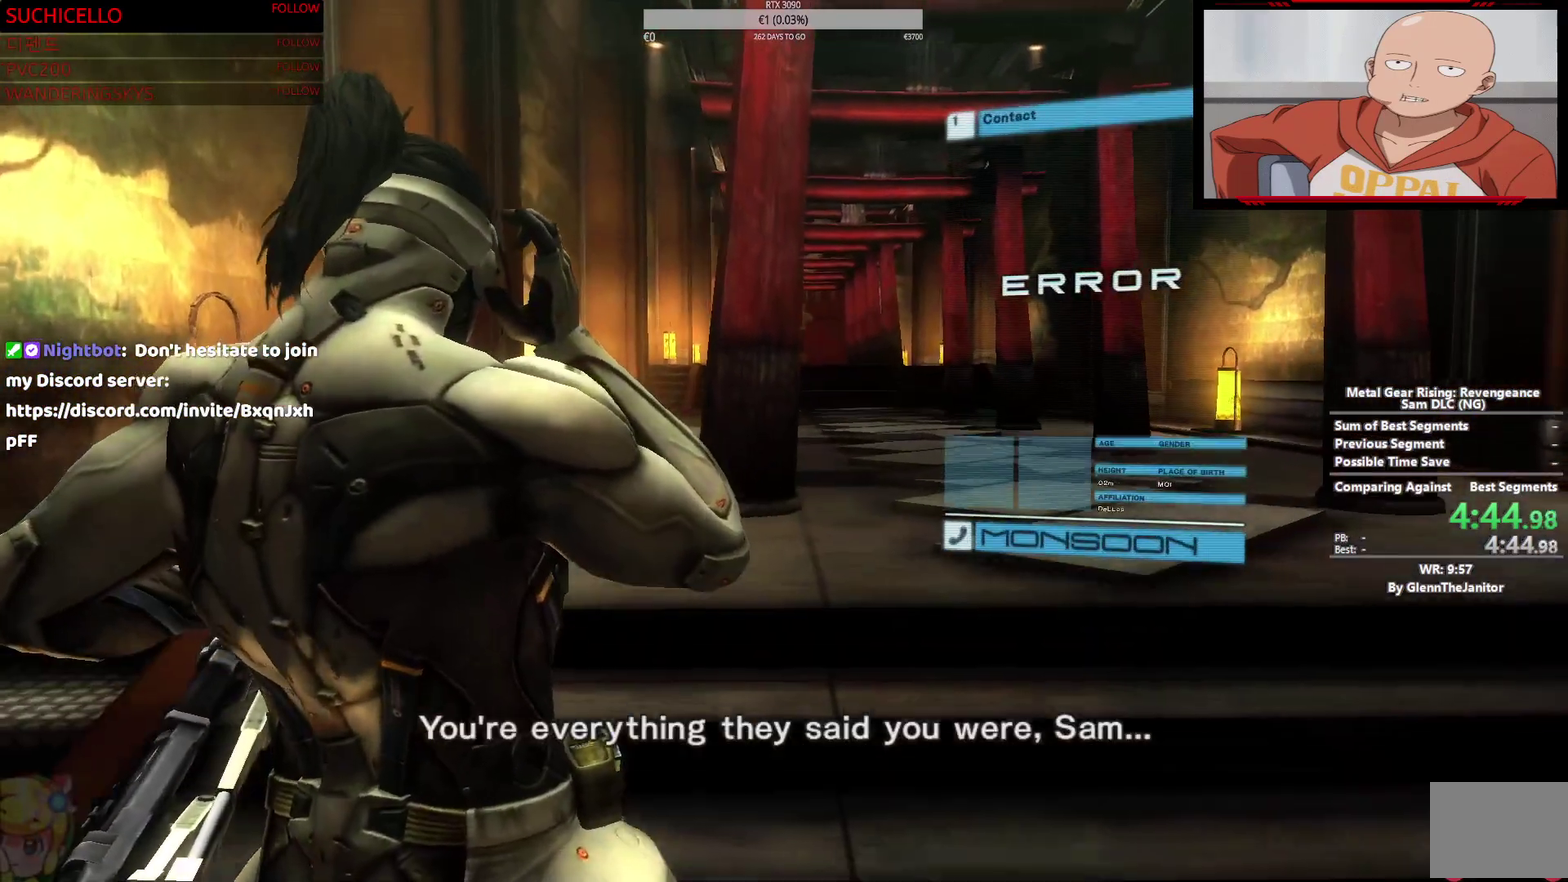
{"buttons": [], "left_stick": "up", "right_stick": "center", "events": []}
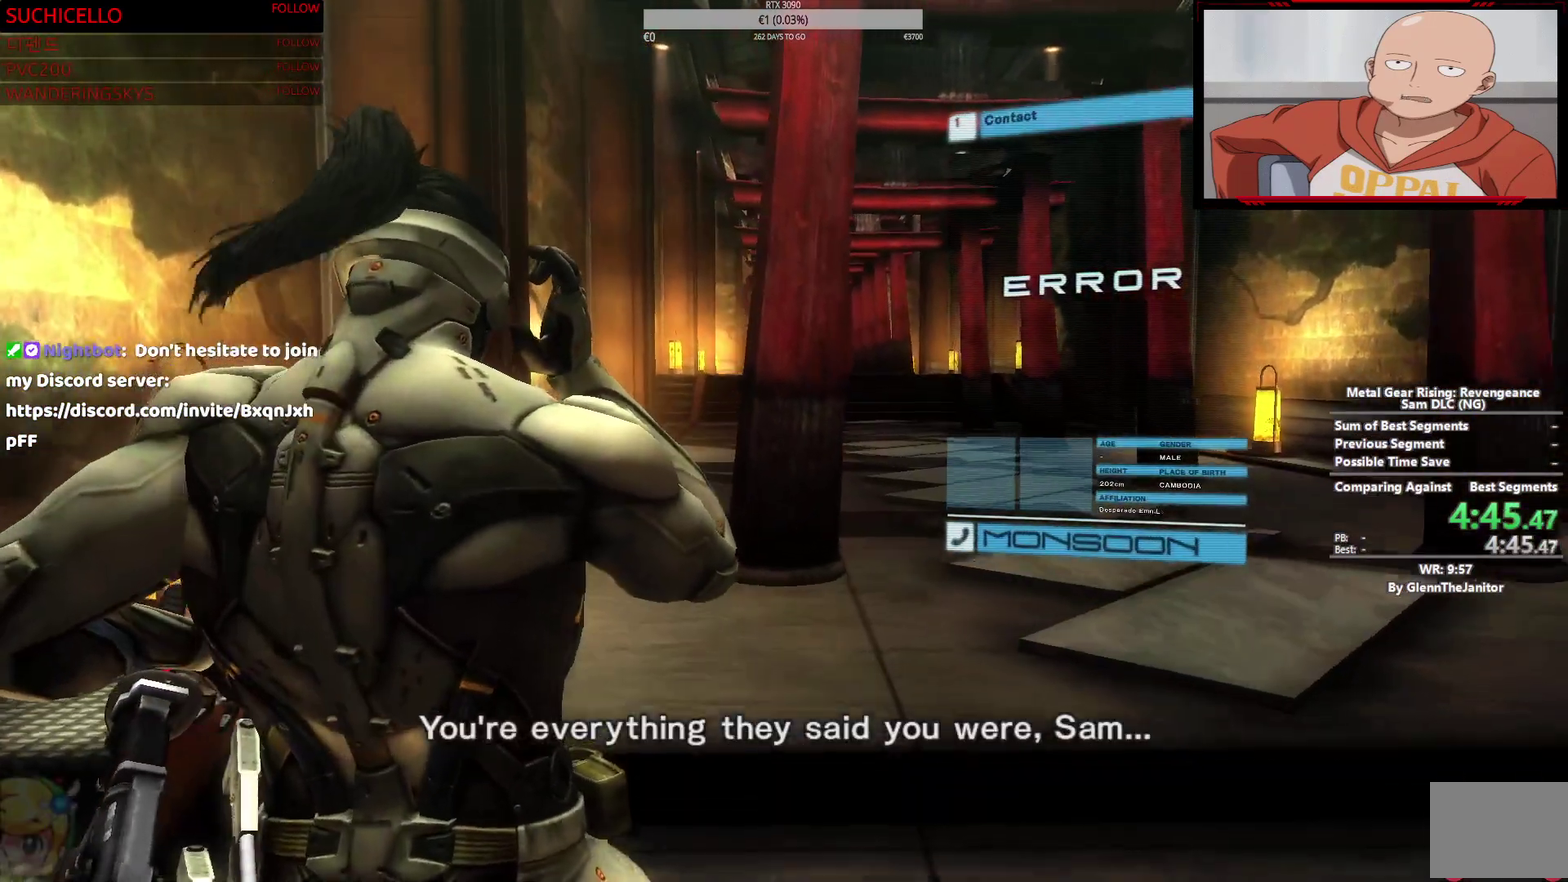
{"buttons": [], "left_stick": "up", "right_stick": "center", "events": []}
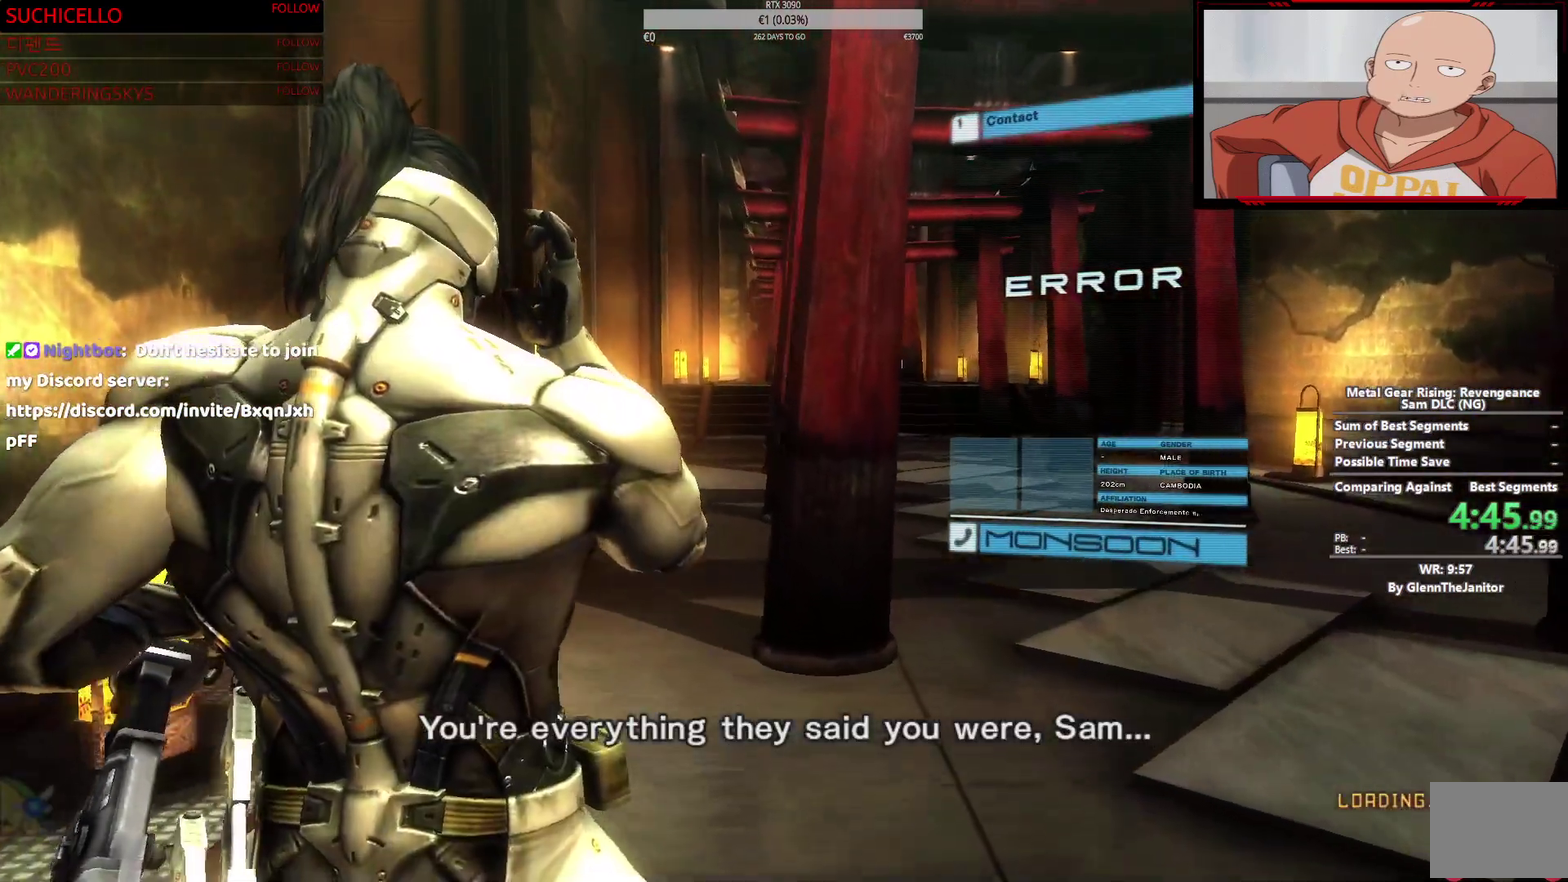
{"buttons": [], "left_stick": "up", "right_stick": "center", "events": []}
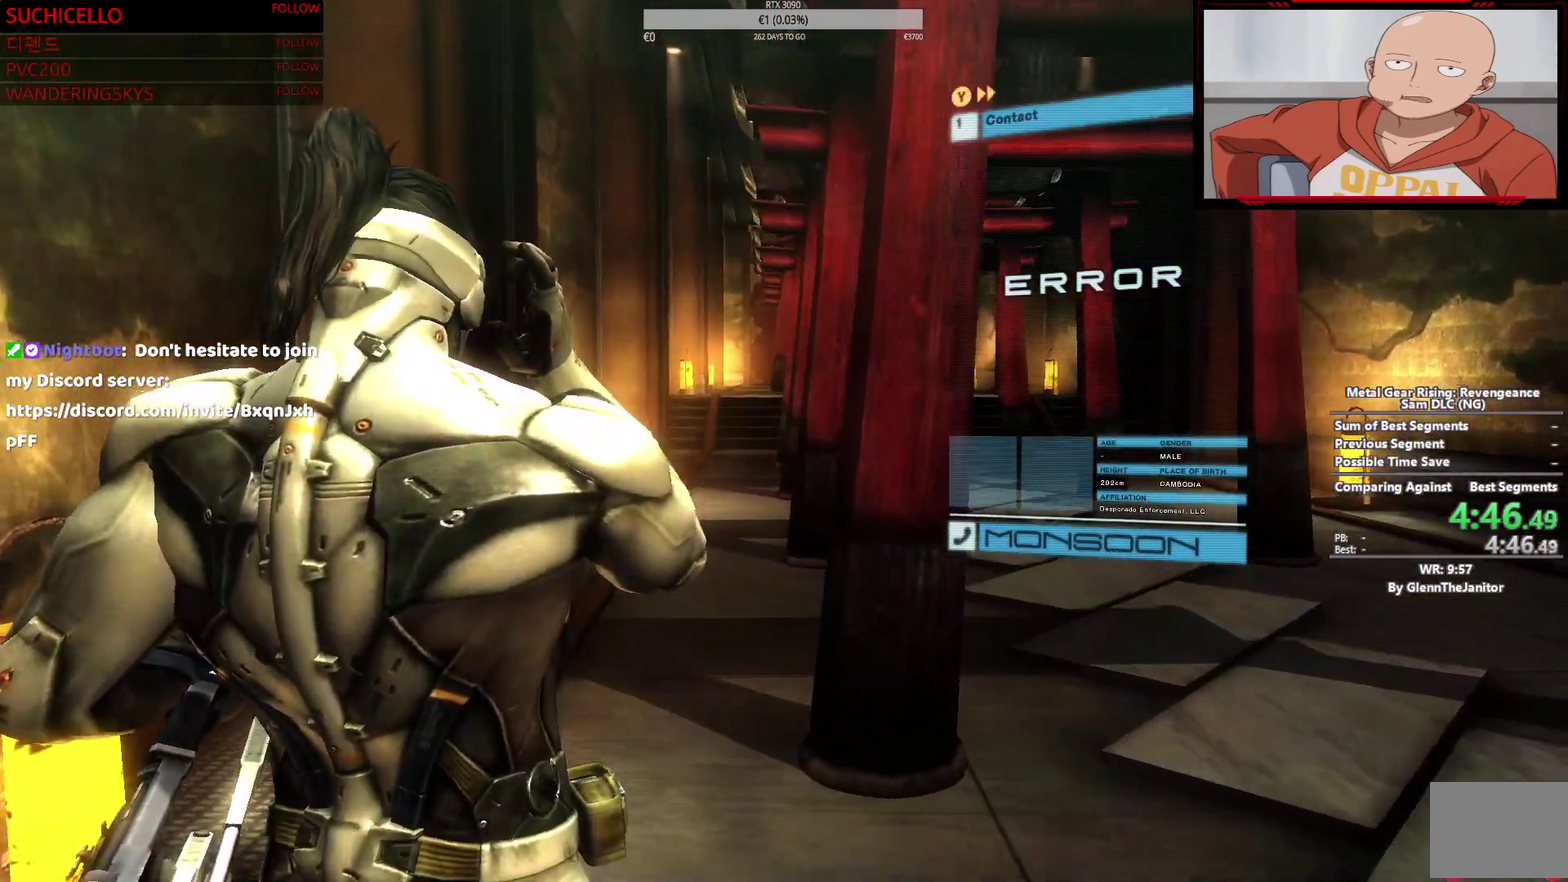
{"buttons": [], "left_stick": "up", "right_stick": "center", "events": []}
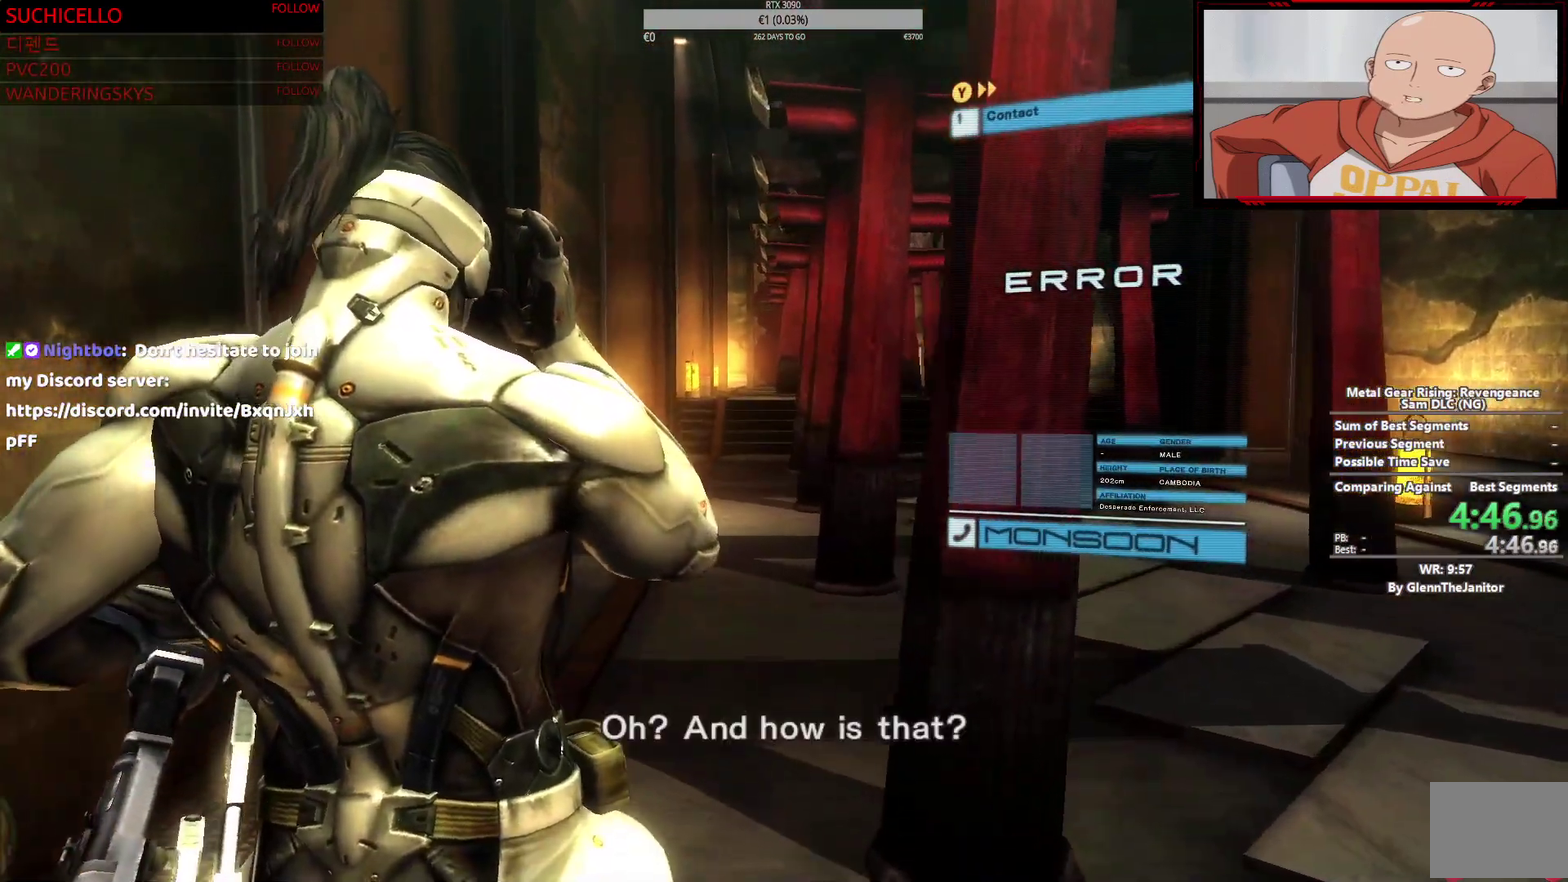
{"buttons": [], "left_stick": "up", "right_stick": "center", "events": []}
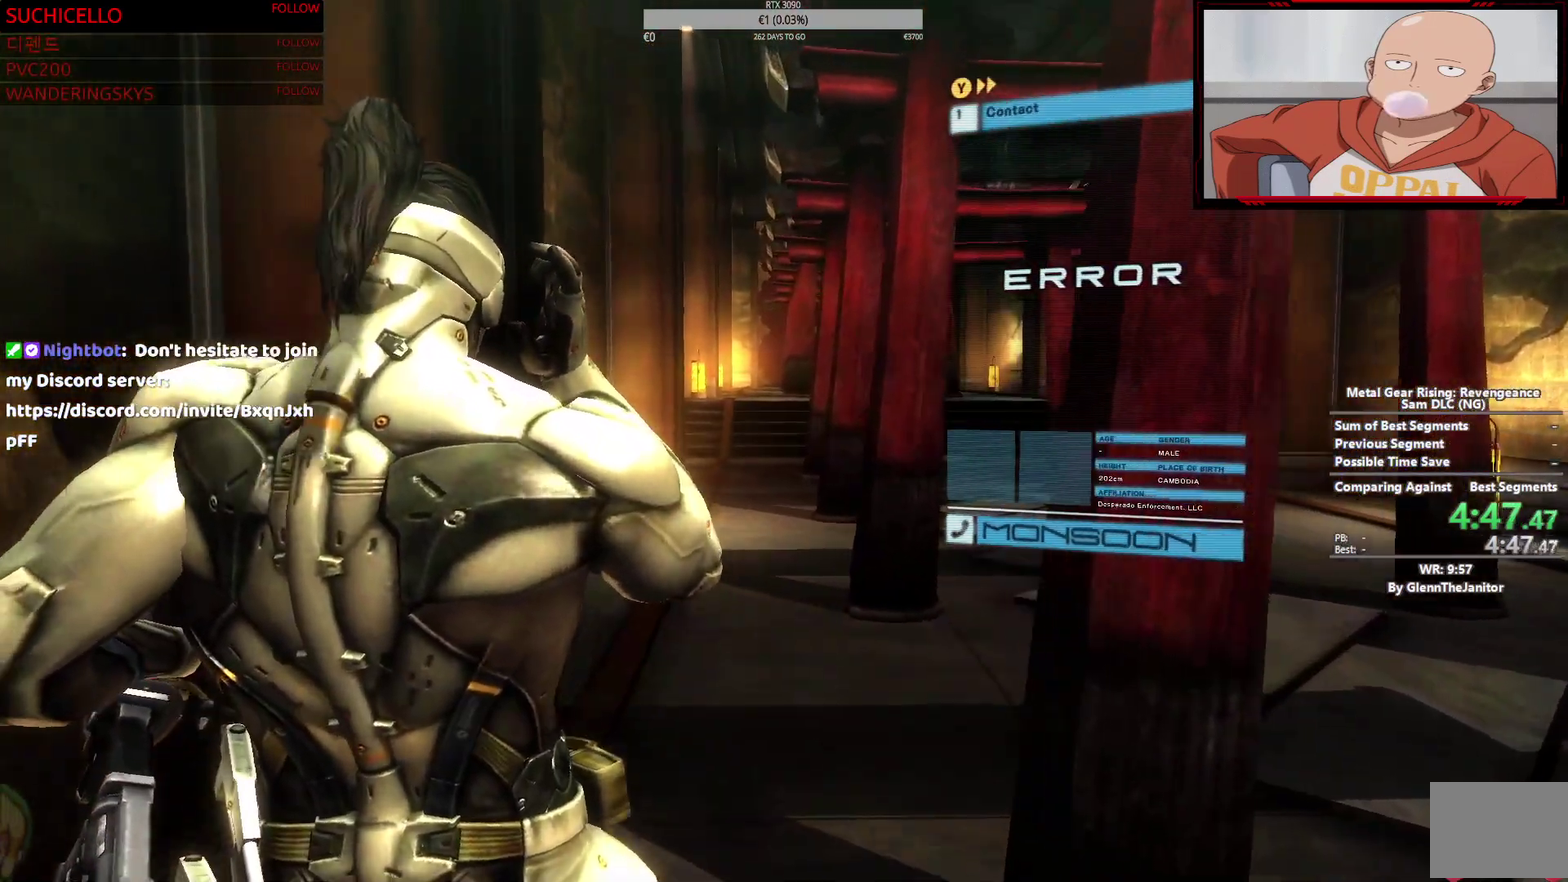
{"buttons": [], "left_stick": "up", "right_stick": "center", "events": []}
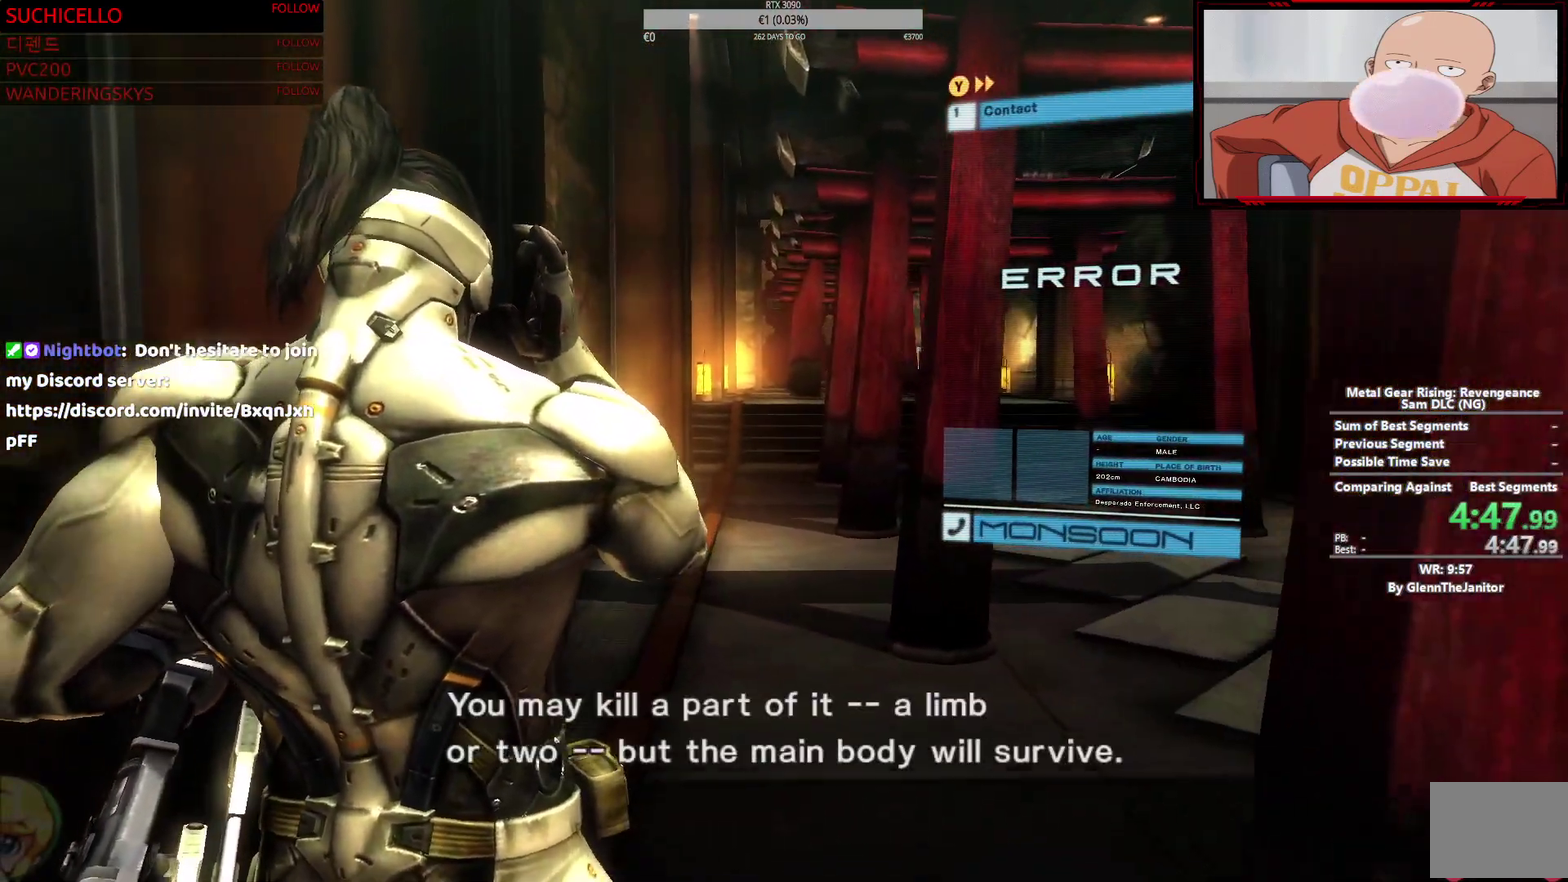
{"buttons": [], "left_stick": "up", "right_stick": "center", "events": []}
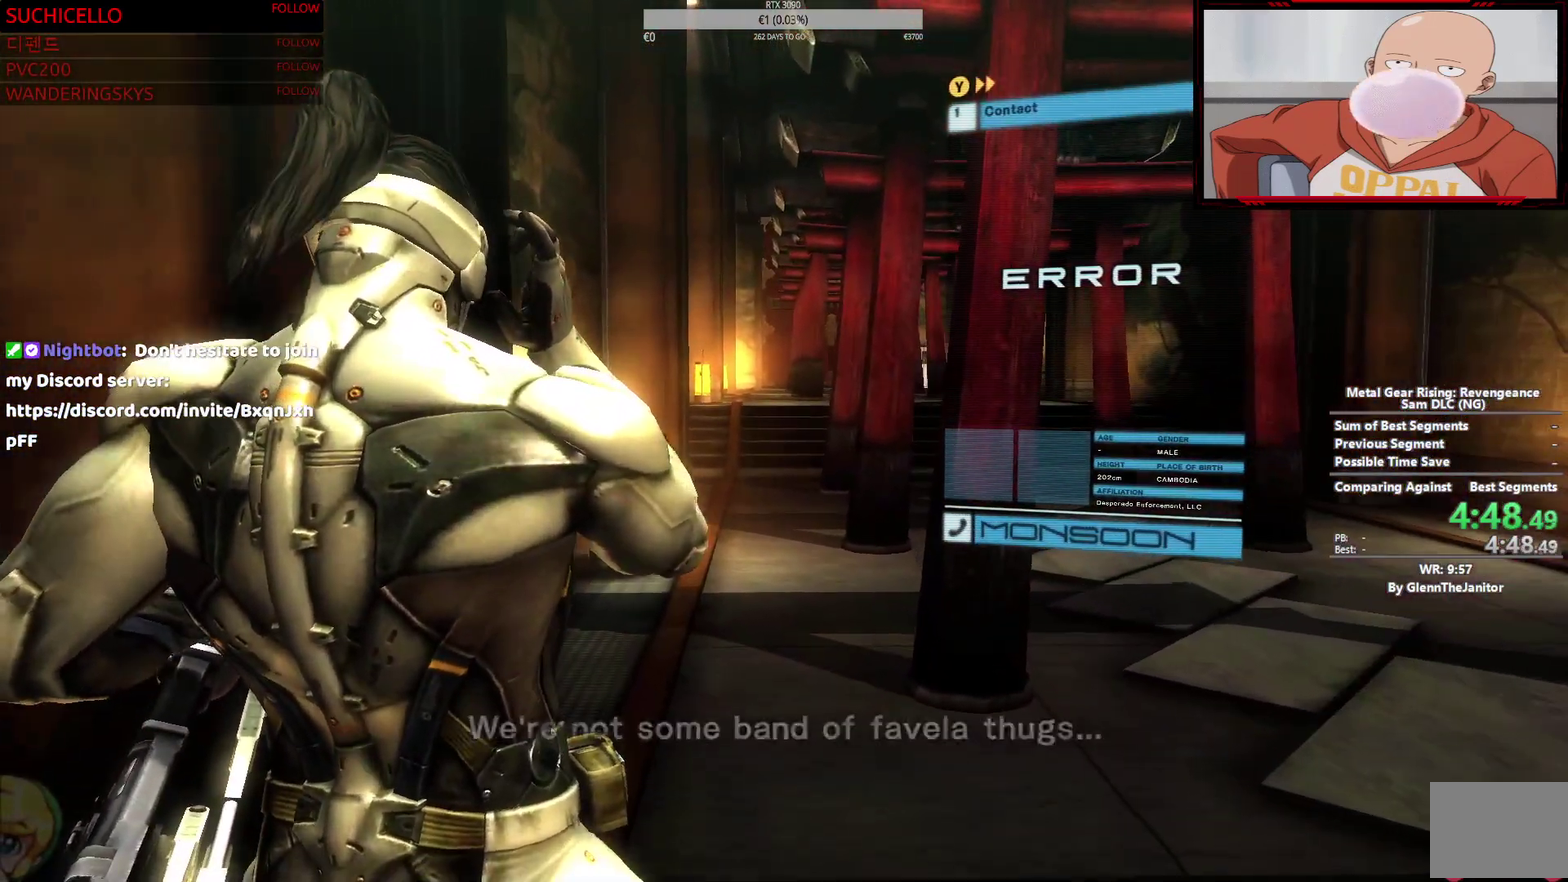
{"buttons": [], "left_stick": "up-right", "right_stick": "center", "events": [[133, "left_stick", "up-right"]]}
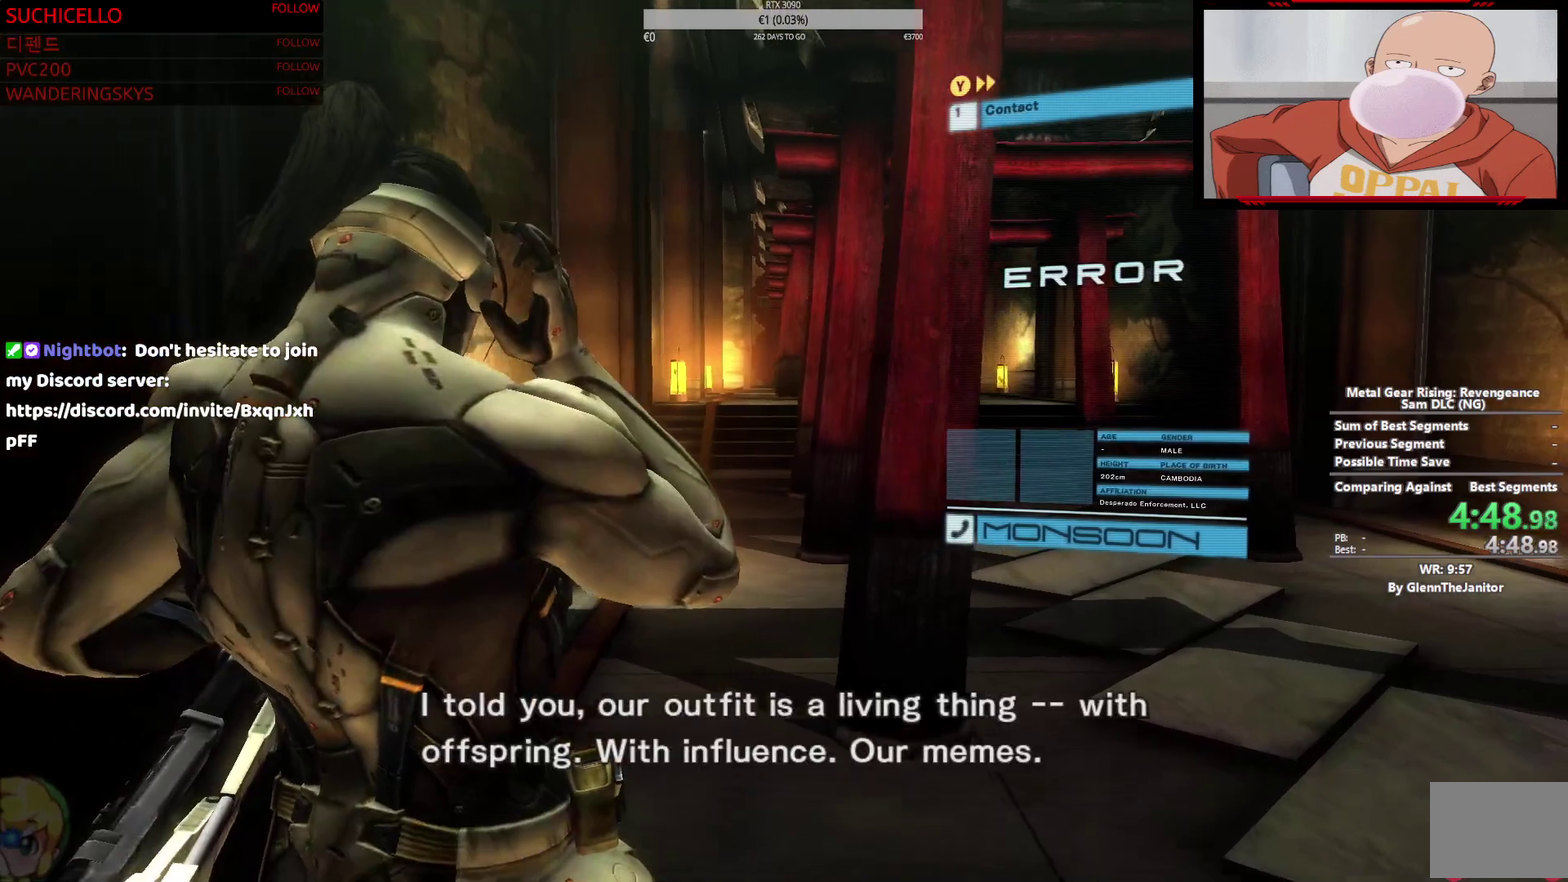
{"buttons": [], "left_stick": "up-right", "right_stick": "center", "events": []}
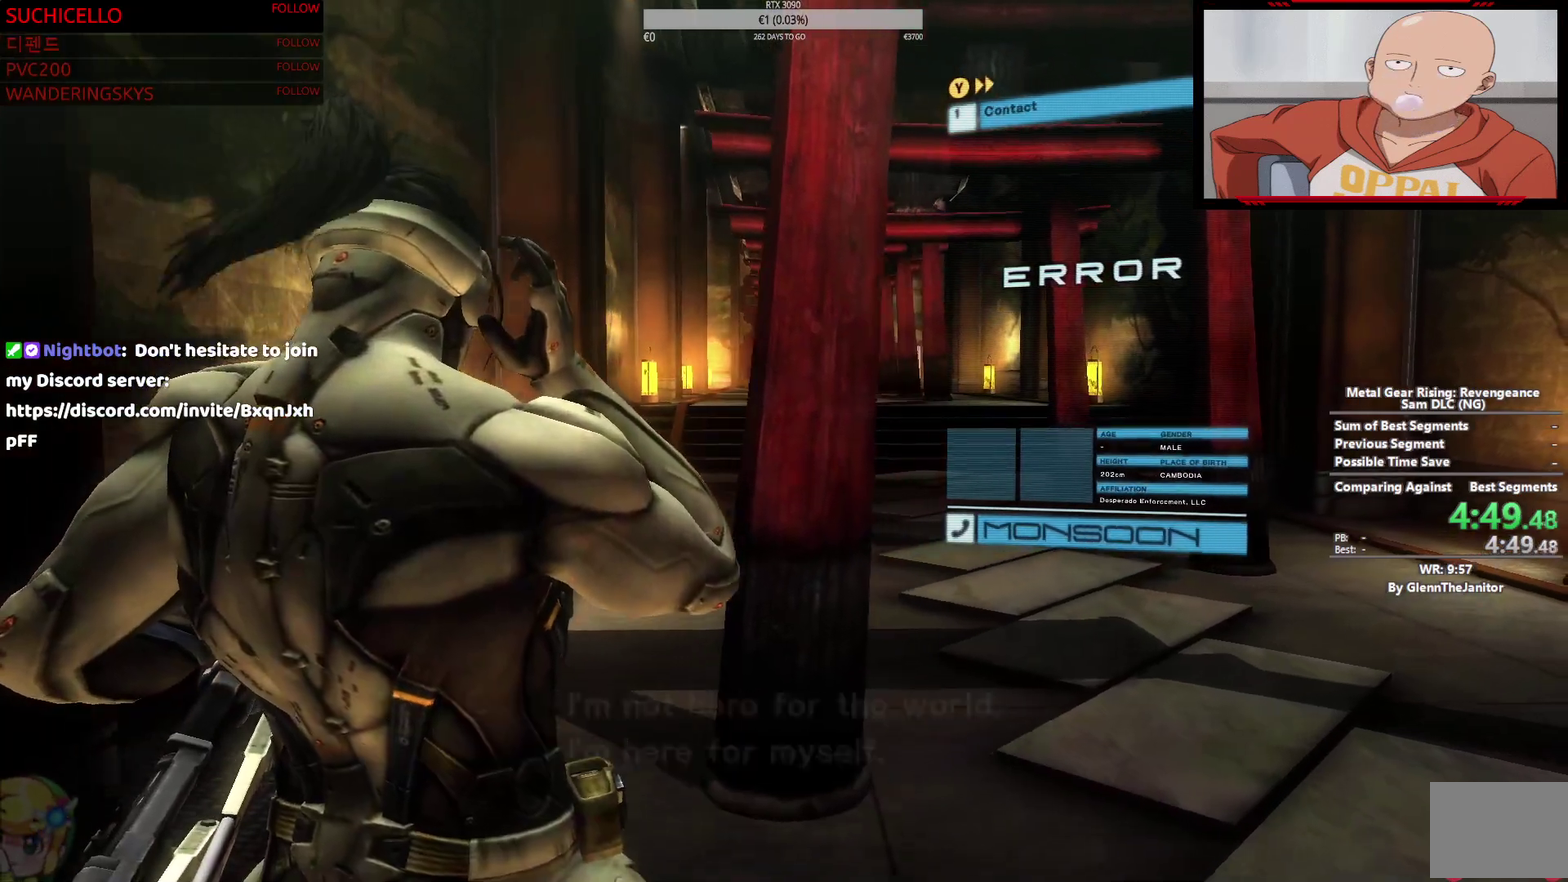
{"buttons": [], "left_stick": "up-right", "right_stick": "center", "events": []}
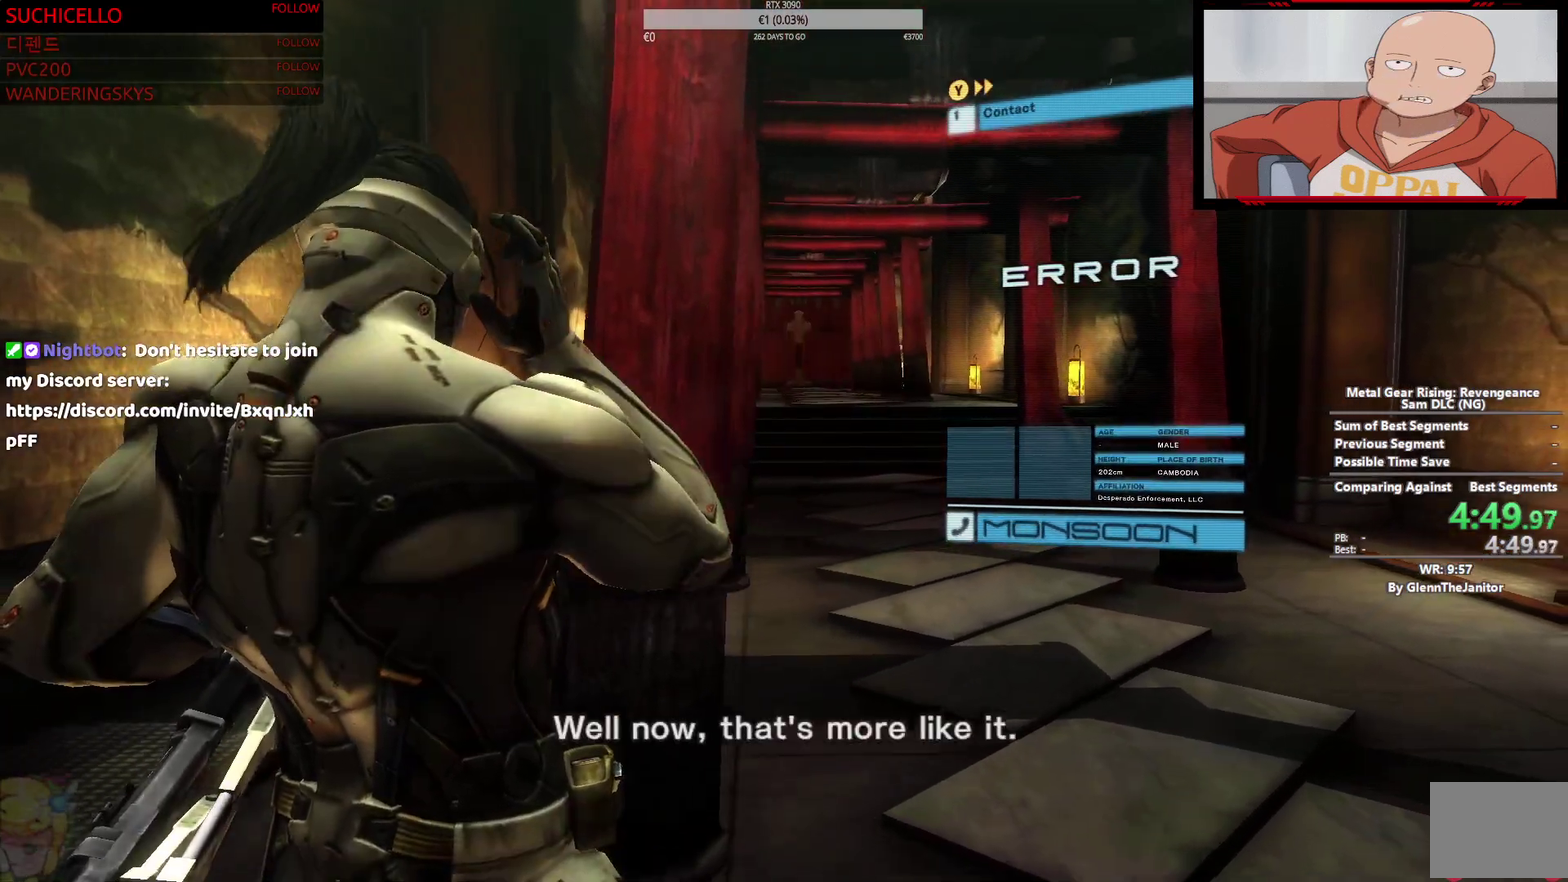
{"buttons": [], "left_stick": "up-right", "right_stick": "center", "events": []}
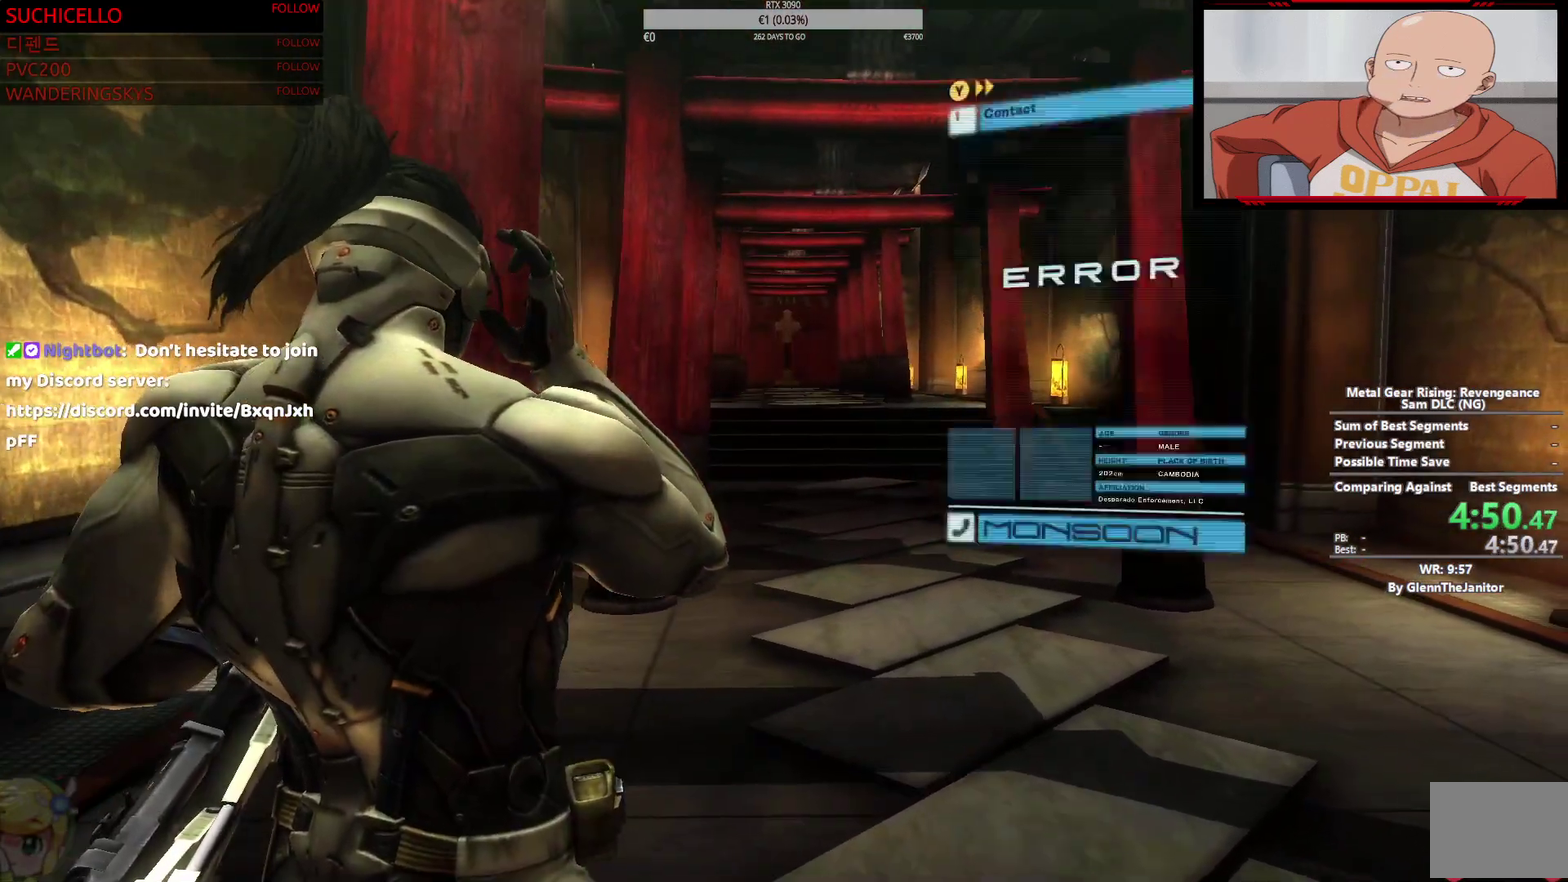
{"buttons": ["R2"], "left_stick": "up-right", "right_stick": "center", "events": [[317, "R2", "down"]]}